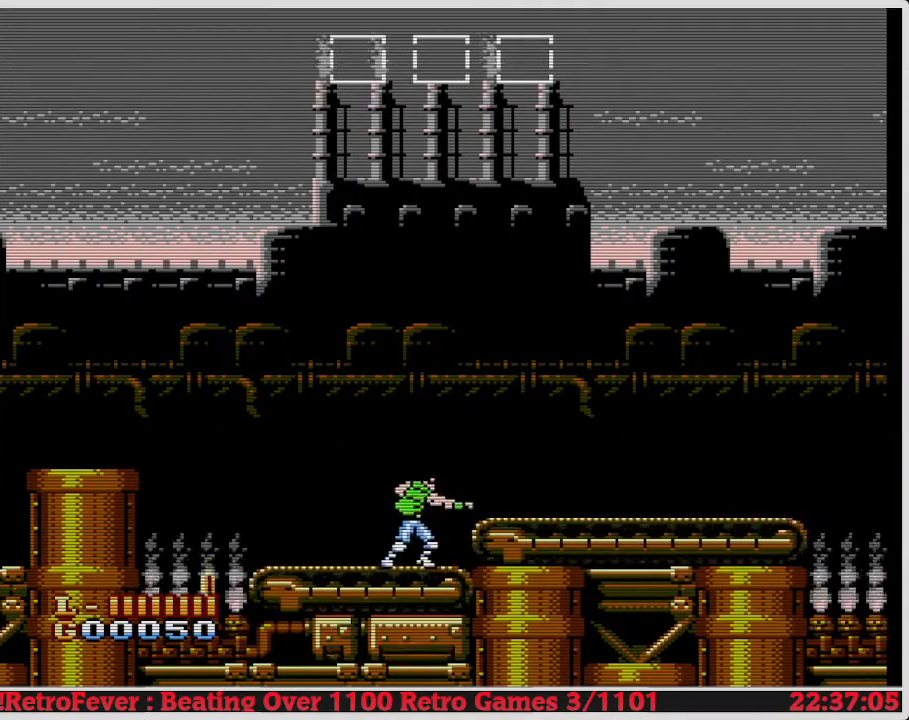
Gameplay with a controller (Nintendo layout); each line is a JSON object with the inputs held at the frame after it. "events" lists button and stick changes between this image and that frame as [ms after this image, input, new state], when the widget could be followed in between. Not read: L3 R3.
{"buttons": ["DPAD_RIGHT"], "events": [[33, "B", "down"], [133, "B", "up"]]}
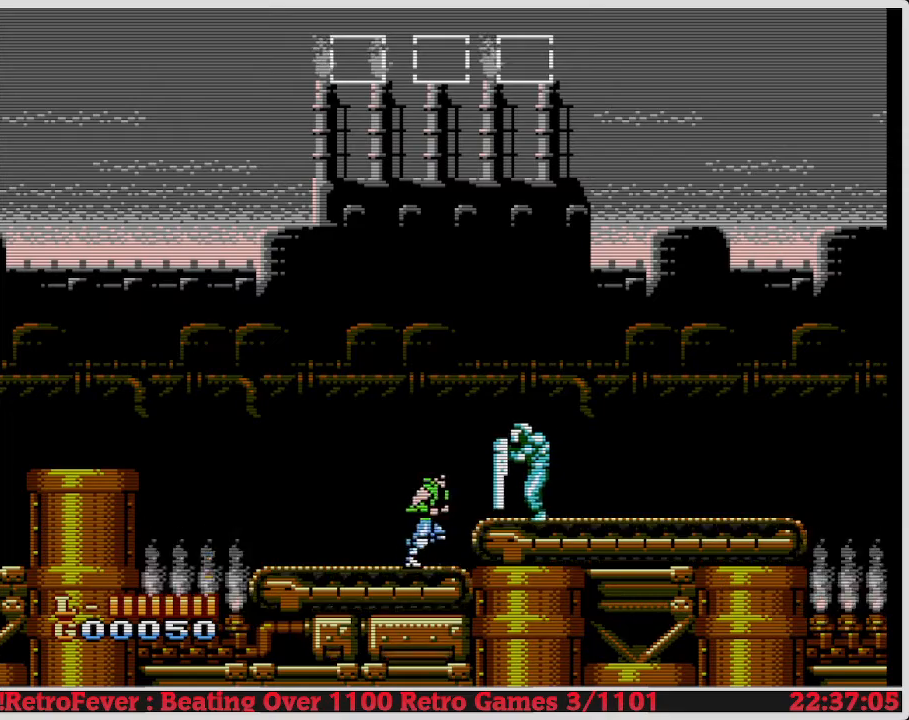
{"buttons": ["DPAD_RIGHT"], "events": [[133, "B", "down"], [283, "B", "up"], [350, "B", "down"], [483, "B", "up"]]}
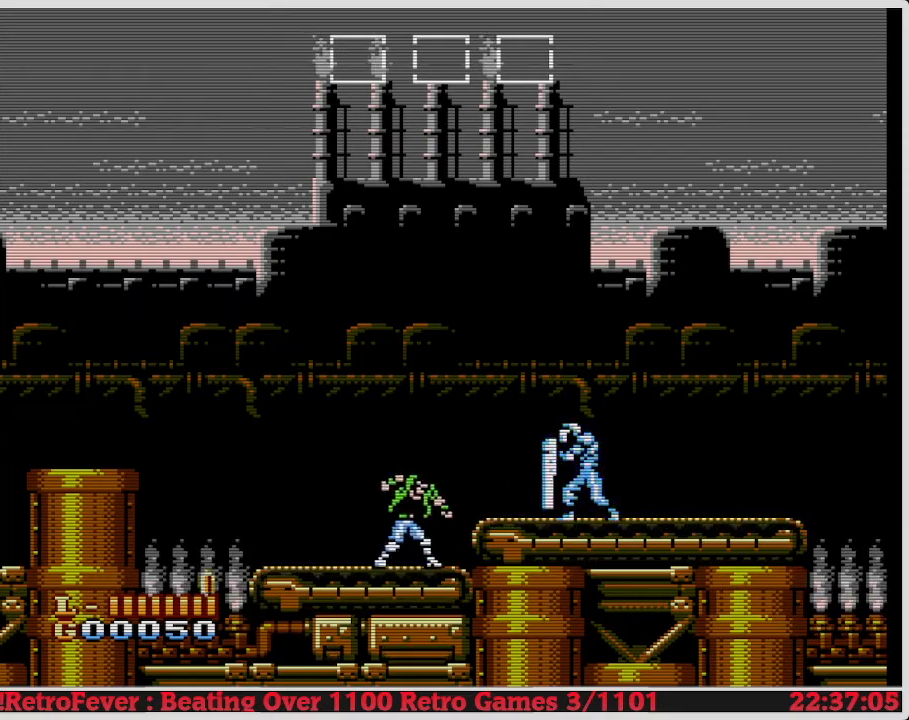
{"buttons": ["DPAD_RIGHT"], "events": [[33, "B", "down"], [150, "B", "up"]]}
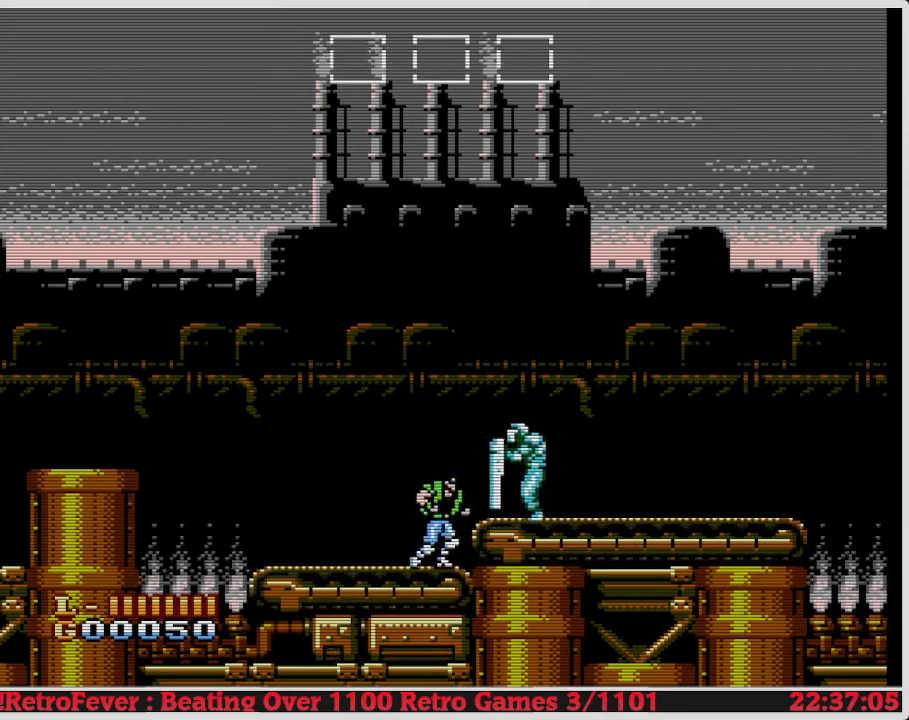
{"buttons": ["DPAD_RIGHT"], "events": [[33, "B", "down"], [200, "B", "up"]]}
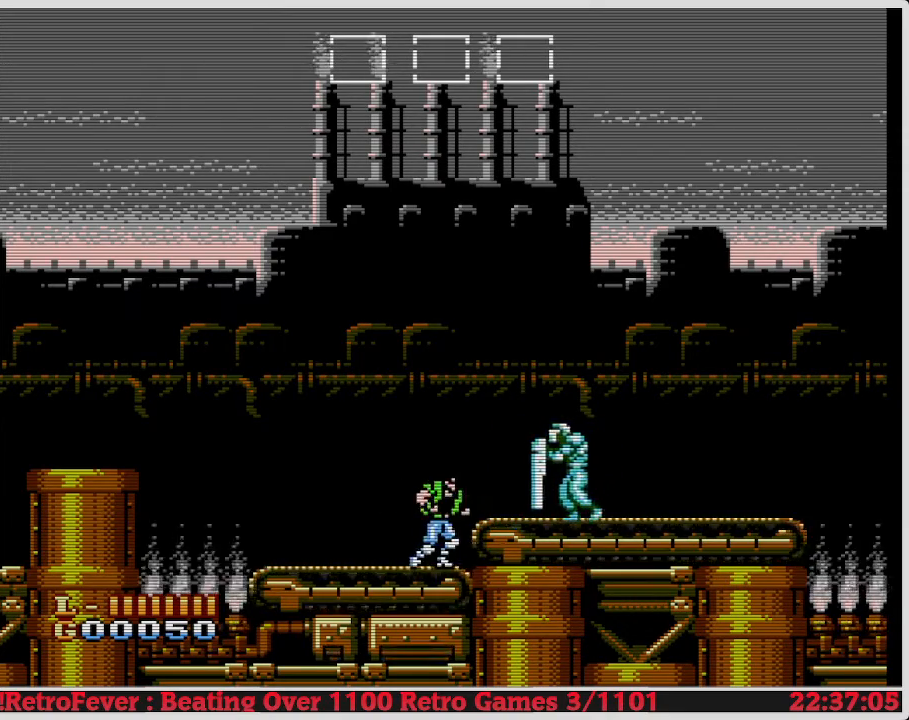
{"buttons": ["DPAD_RIGHT"], "events": [[150, "B", "down"], [383, "B", "up"]]}
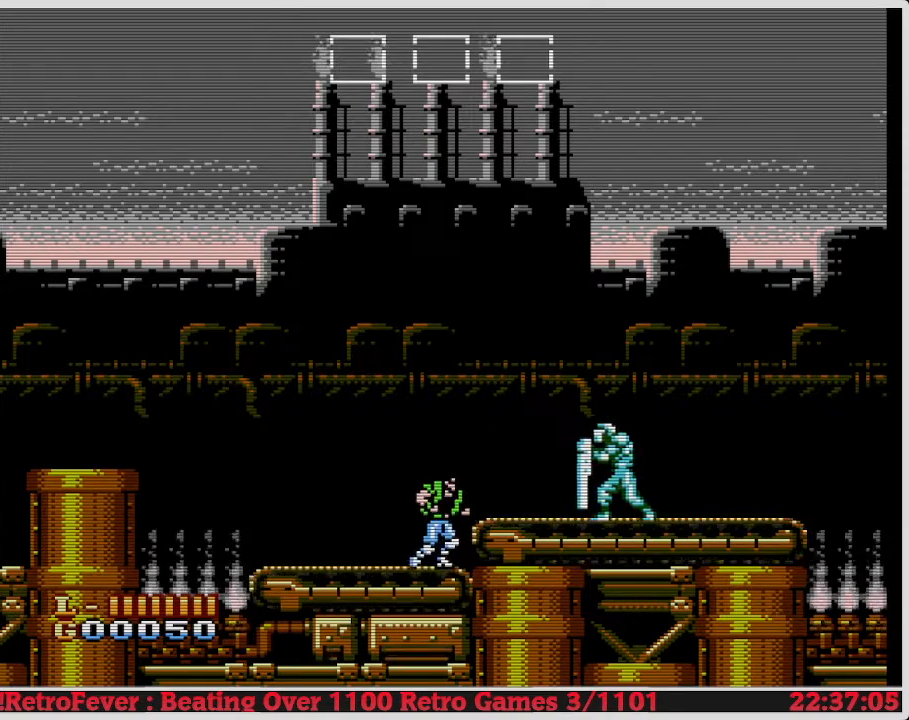
{"buttons": ["B"], "events": [[200, "A", "down"], [250, "B", "down"], [300, "A", "up"], [367, "B", "up"], [433, "DPAD_RIGHT", "up"], [483, "B", "down"]]}
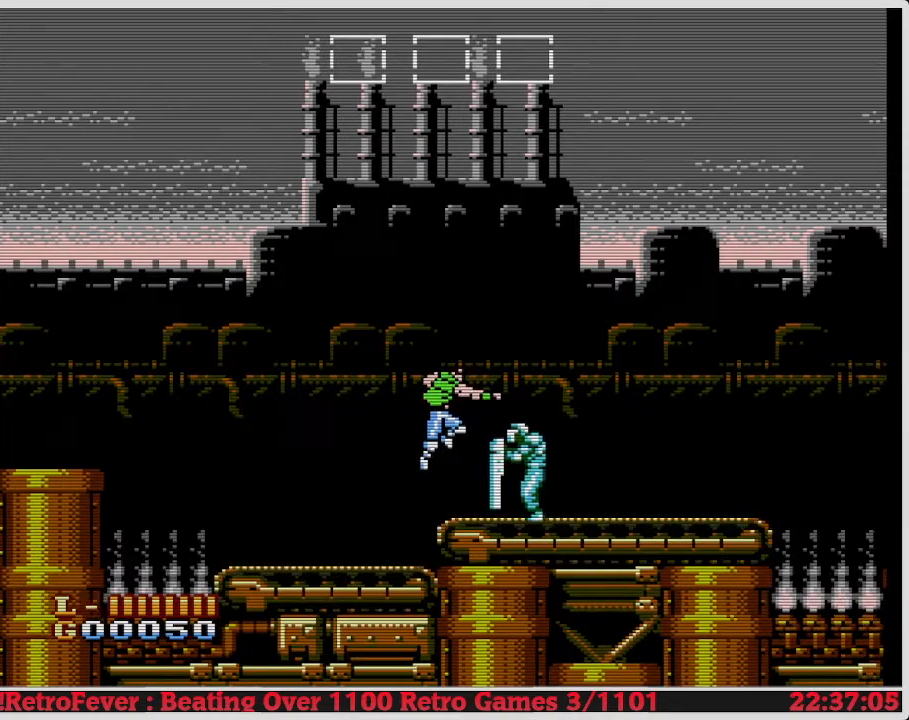
{"buttons": ["B"], "events": [[17, "B", "up"], [100, "B", "down"], [150, "B", "up"], [217, "B", "down"], [300, "B", "up"], [350, "B", "down"], [450, "B", "up"], [500, "B", "down"]]}
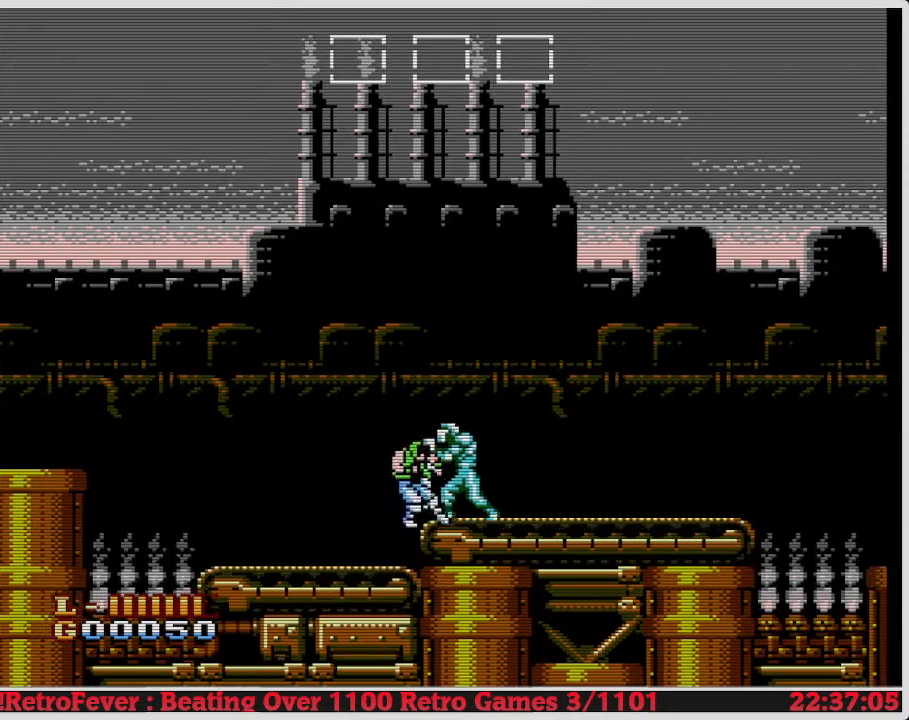
{"buttons": ["B", "DPAD_RIGHT"], "events": [[50, "DPAD_RIGHT", "down"], [117, "B", "up"], [150, "B", "down"], [250, "B", "up"], [300, "B", "down"], [433, "B", "up"], [483, "B", "down"]]}
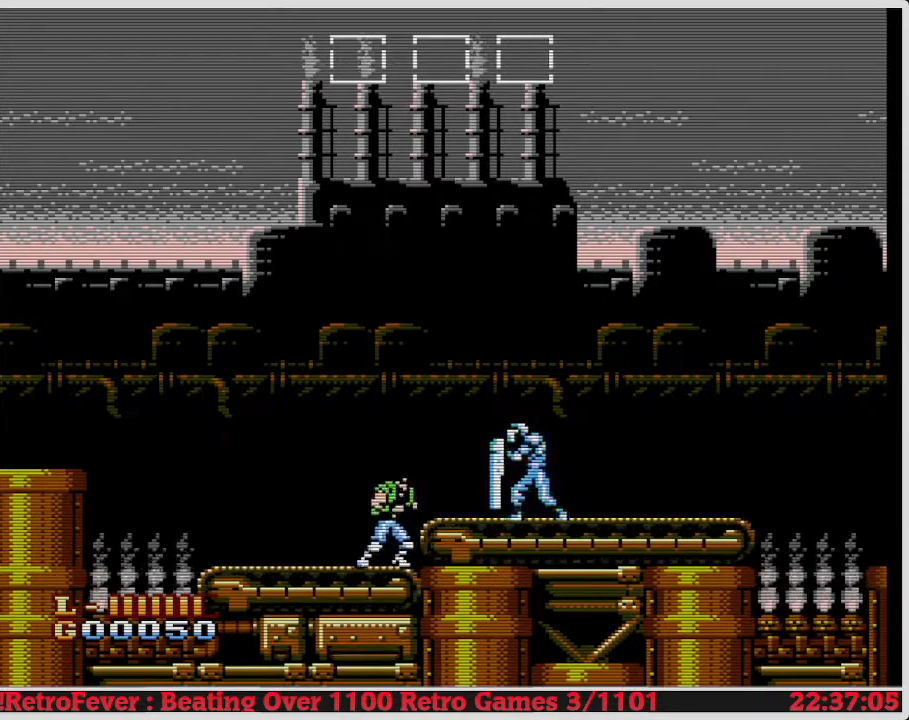
{"buttons": ["B", "DPAD_RIGHT"], "events": [[100, "B", "up"], [167, "B", "down"], [300, "B", "up"], [483, "B", "down"]]}
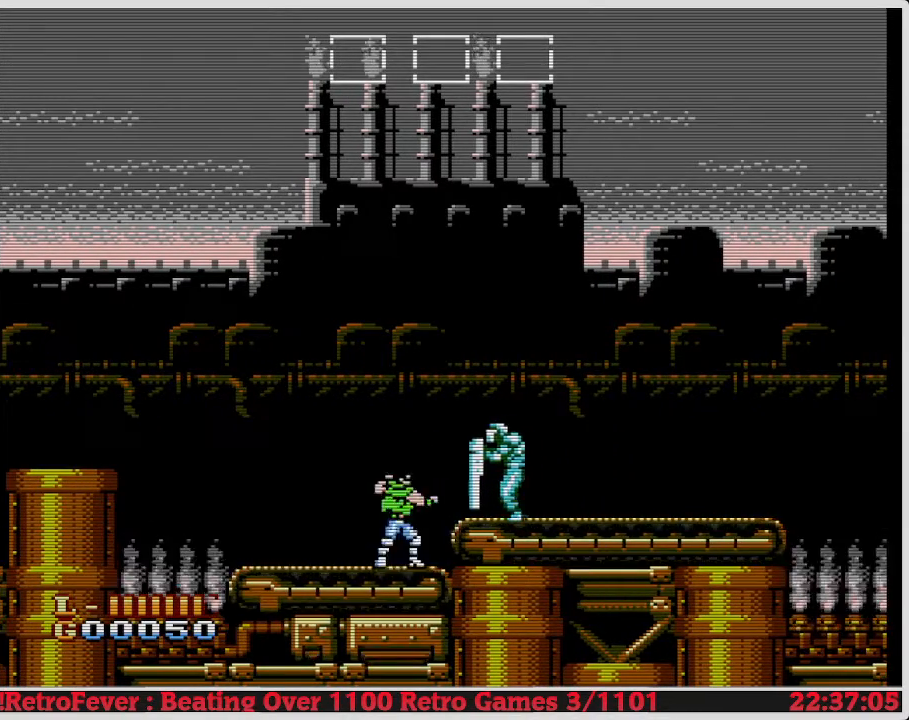
{"buttons": ["DPAD_RIGHT"], "events": [[117, "B", "up"], [183, "B", "down"], [333, "B", "up"]]}
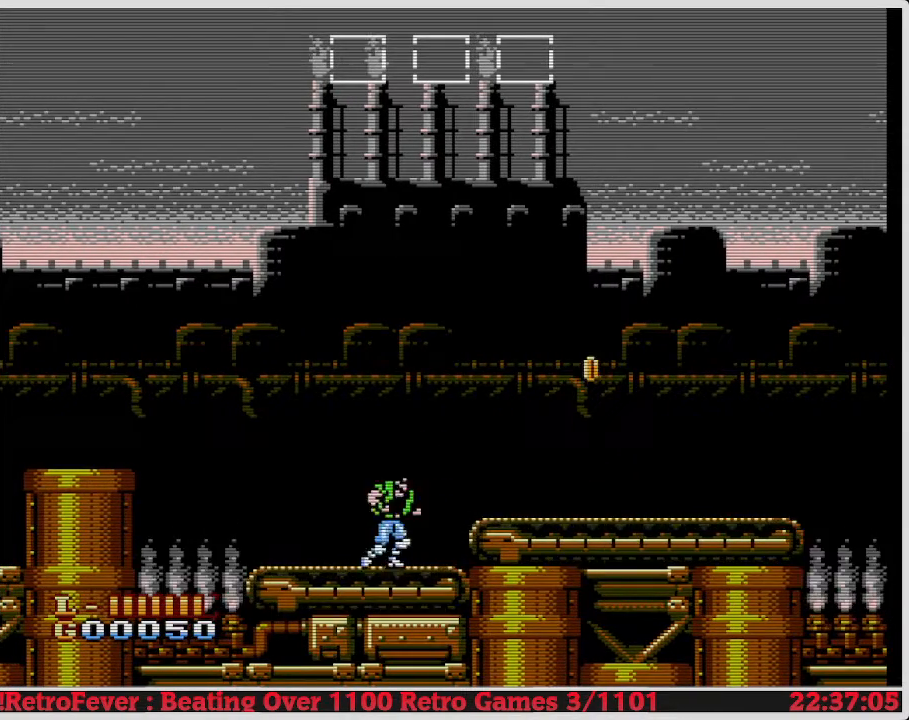
{"buttons": ["DPAD_RIGHT"], "events": [[100, "A", "down"], [300, "A", "up"]]}
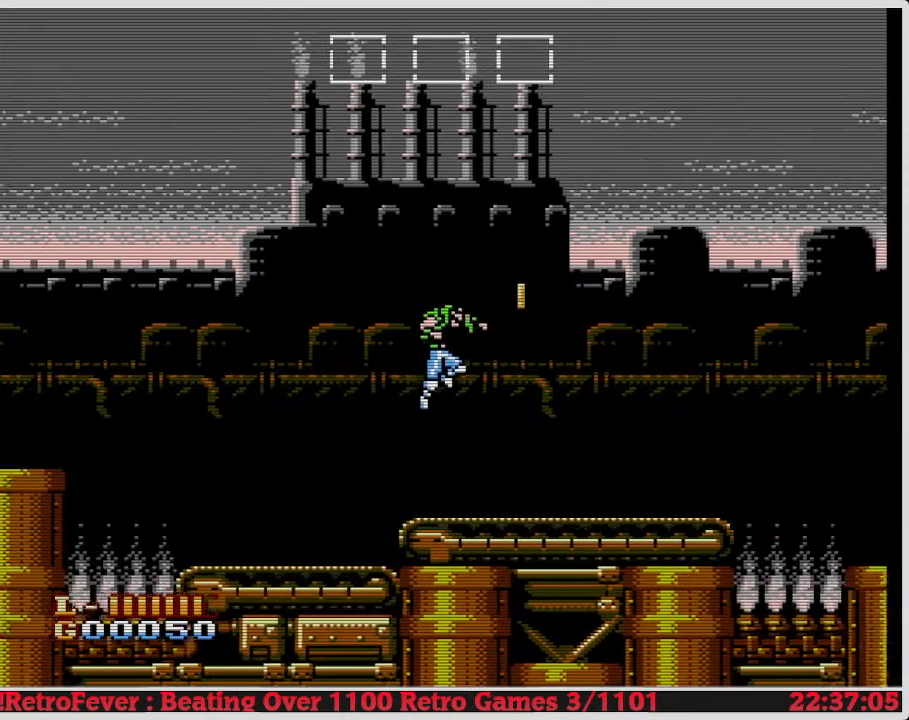
{"buttons": ["DPAD_RIGHT"], "events": []}
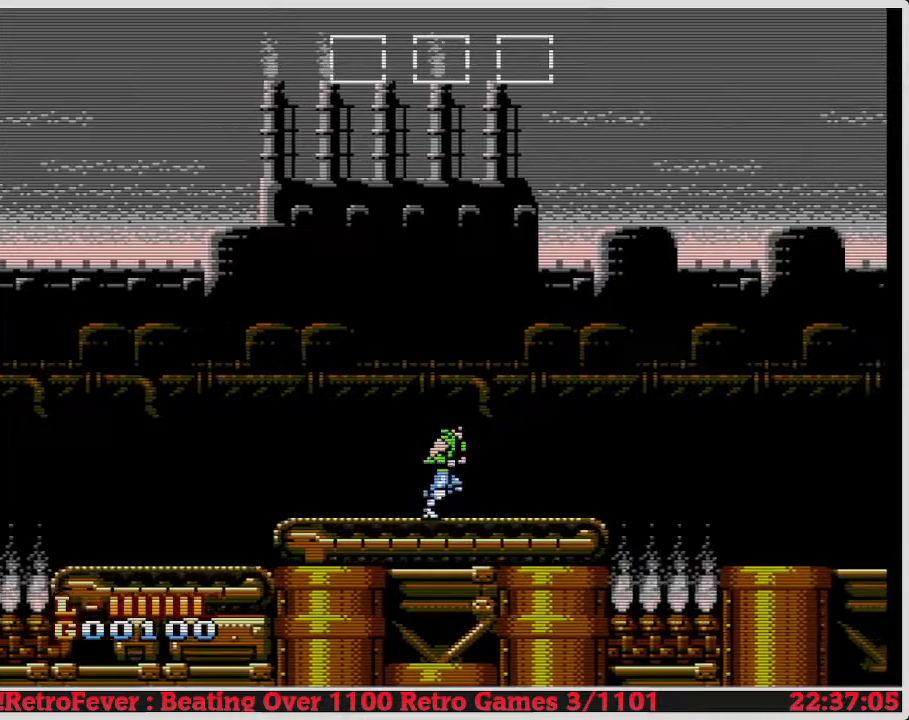
{"buttons": ["DPAD_RIGHT"], "events": []}
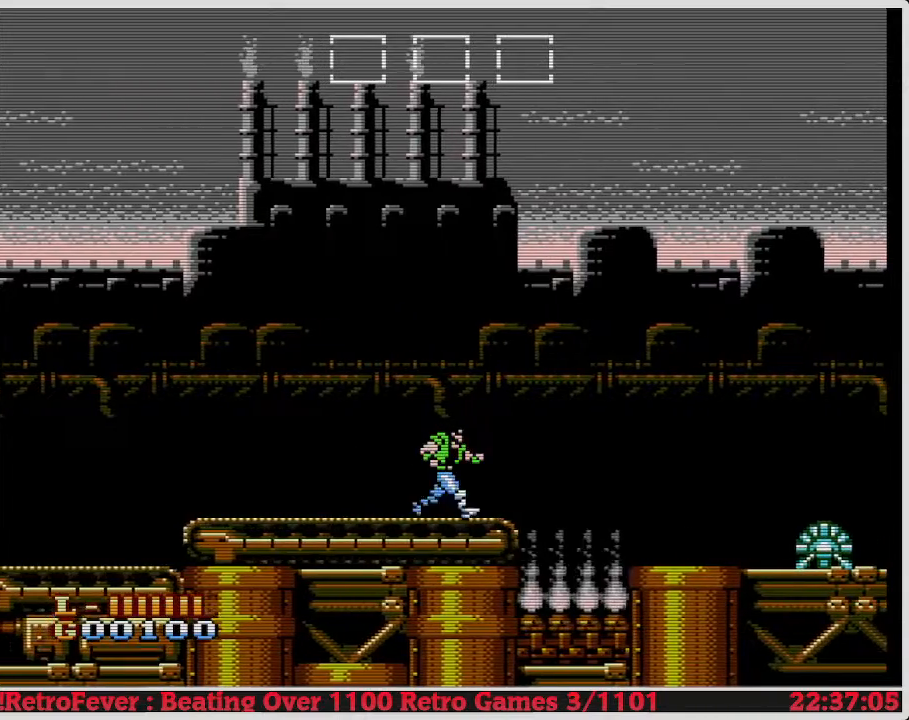
{"buttons": ["DPAD_RIGHT"], "events": [[183, "A", "down"], [450, "A", "up"]]}
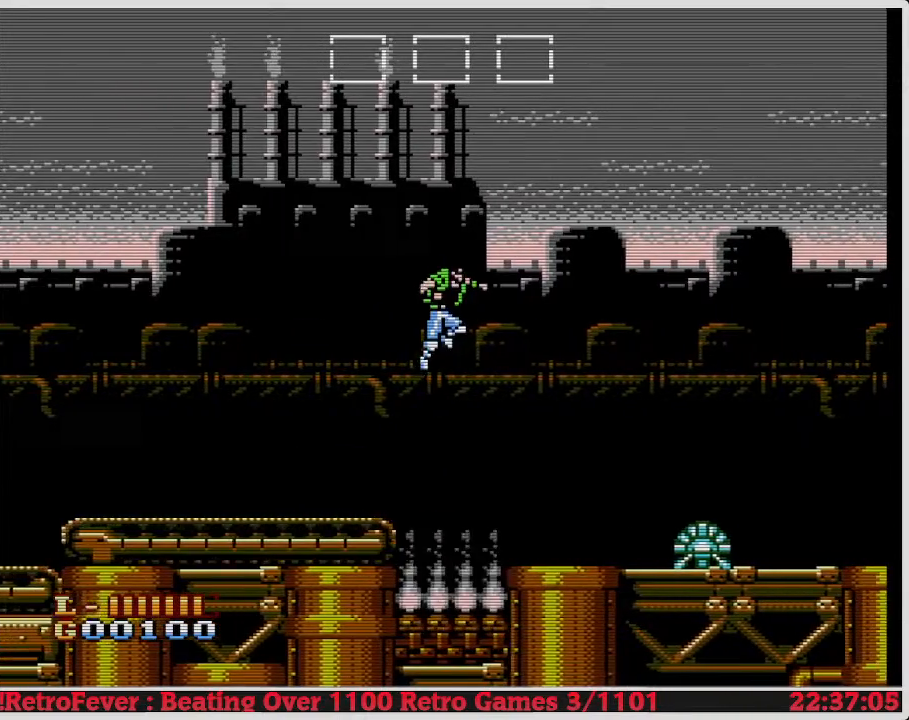
{"buttons": ["DPAD_RIGHT"], "events": []}
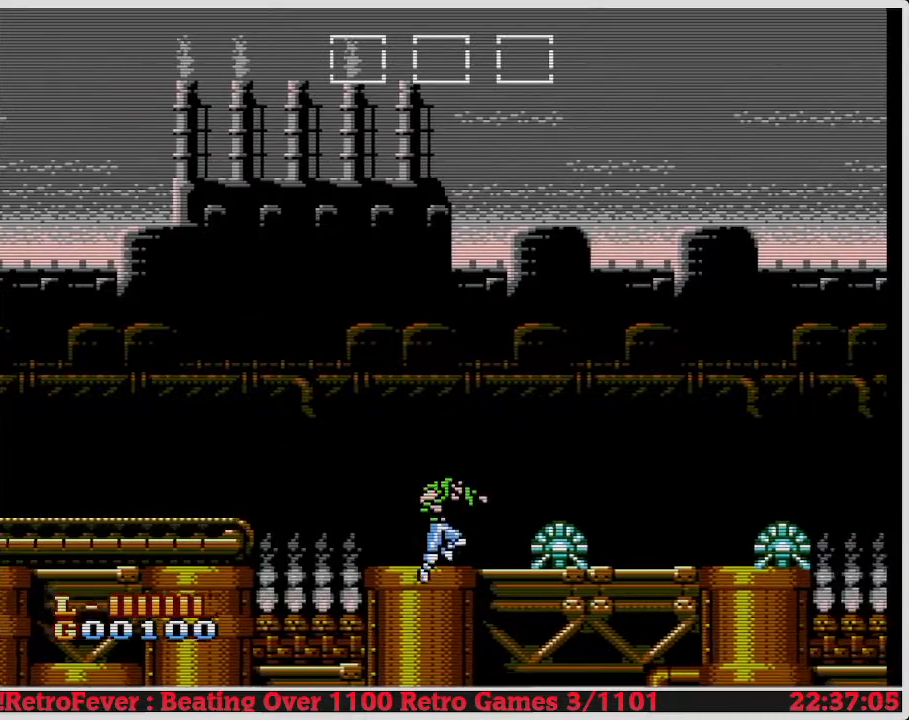
{"buttons": ["B", "DPAD_DOWN"], "events": [[133, "DPAD_RIGHT", "up"], [167, "DPAD_DOWN", "down"], [217, "B", "down"], [333, "B", "up"], [383, "B", "down"], [467, "B", "up"], [500, "B", "down"]]}
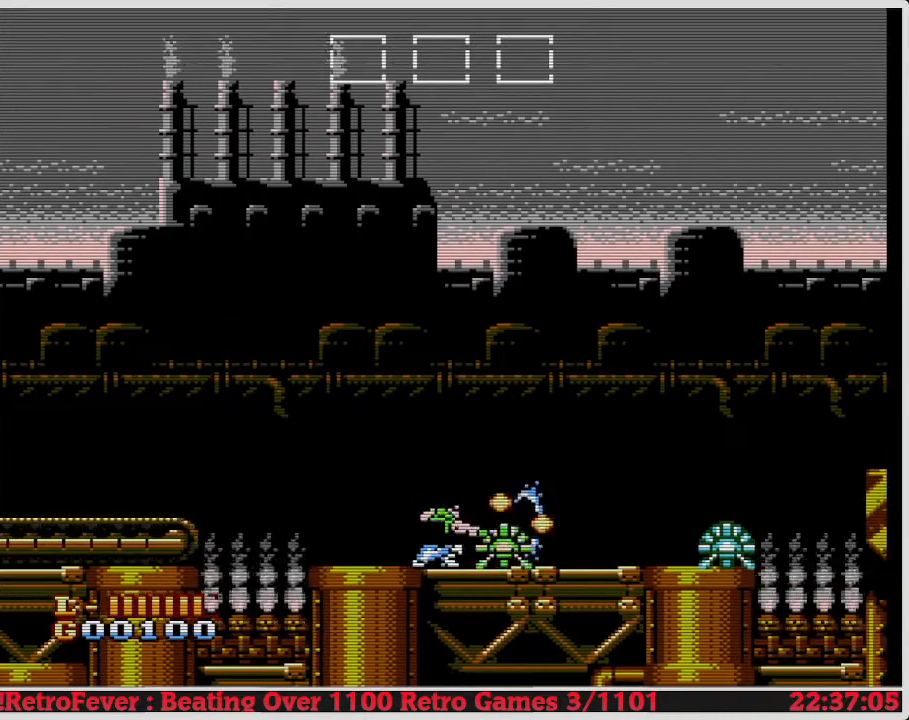
{"buttons": ["DPAD_DOWN"], "events": [[100, "B", "up"], [150, "B", "down"], [250, "B", "up"], [400, "B", "down"], [433, "B", "up"]]}
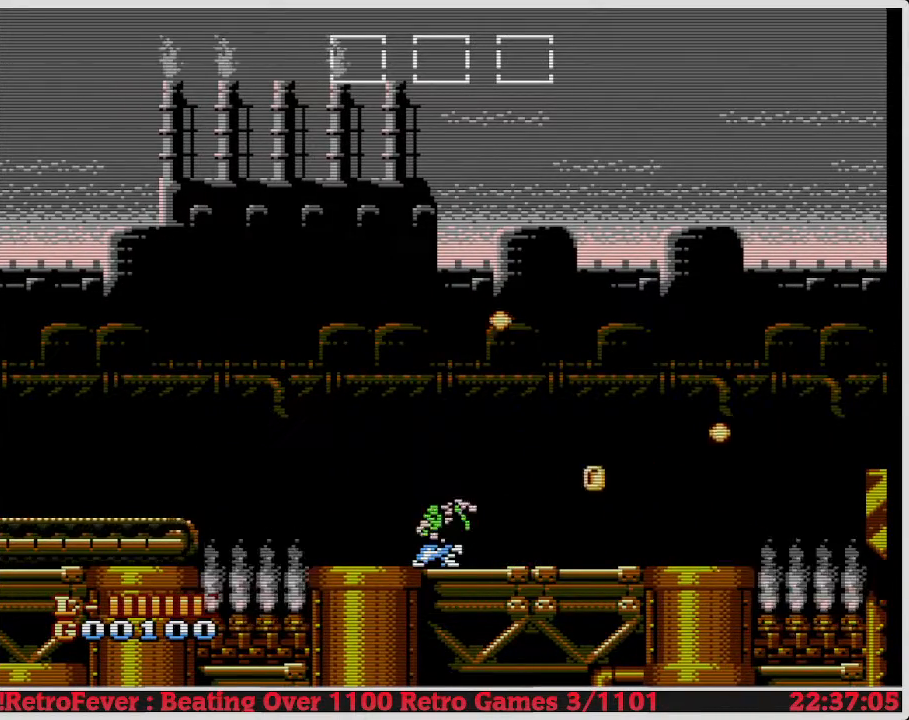
{"buttons": ["DPAD_RIGHT"], "events": [[100, "DPAD_DOWN", "up"], [100, "DPAD_RIGHT", "down"], [133, "DPAD_RIGHT", "up"], [167, "DPAD_RIGHT", "down"]]}
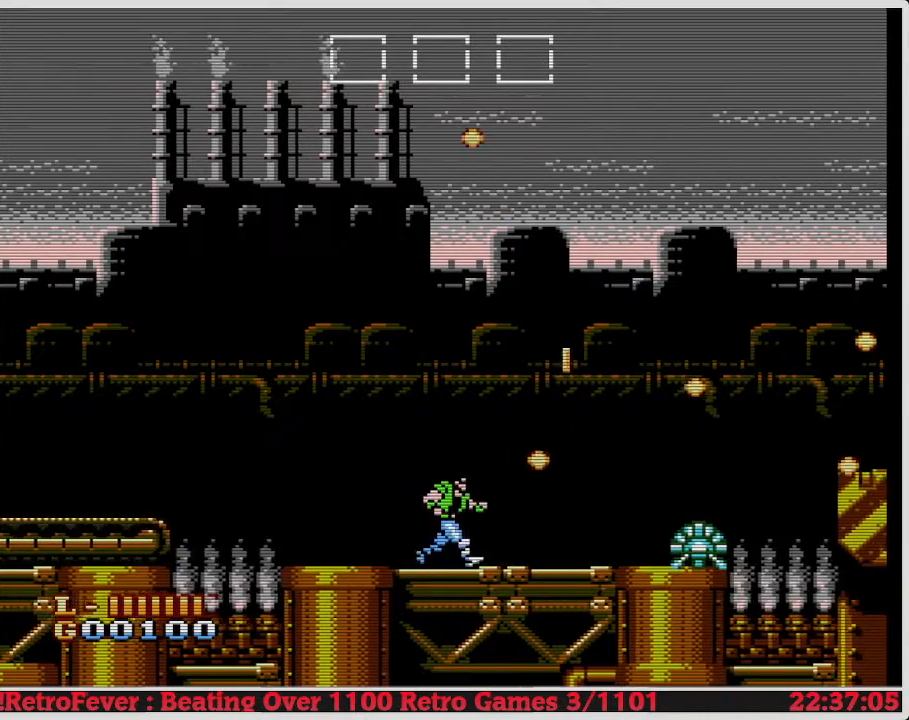
{"buttons": ["DPAD_RIGHT"], "events": [[50, "DPAD_RIGHT", "up"], [167, "DPAD_RIGHT", "down"]]}
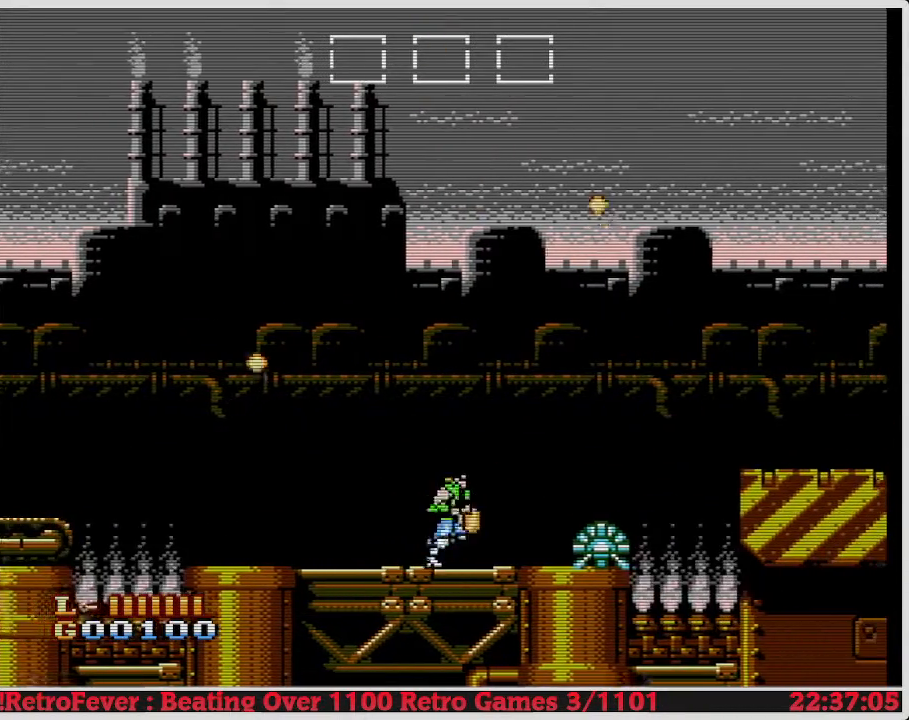
{"buttons": ["B", "DPAD_DOWN"], "events": [[233, "DPAD_RIGHT", "up"], [300, "B", "down"], [300, "DPAD_DOWN", "down"], [433, "B", "up"], [483, "B", "down"]]}
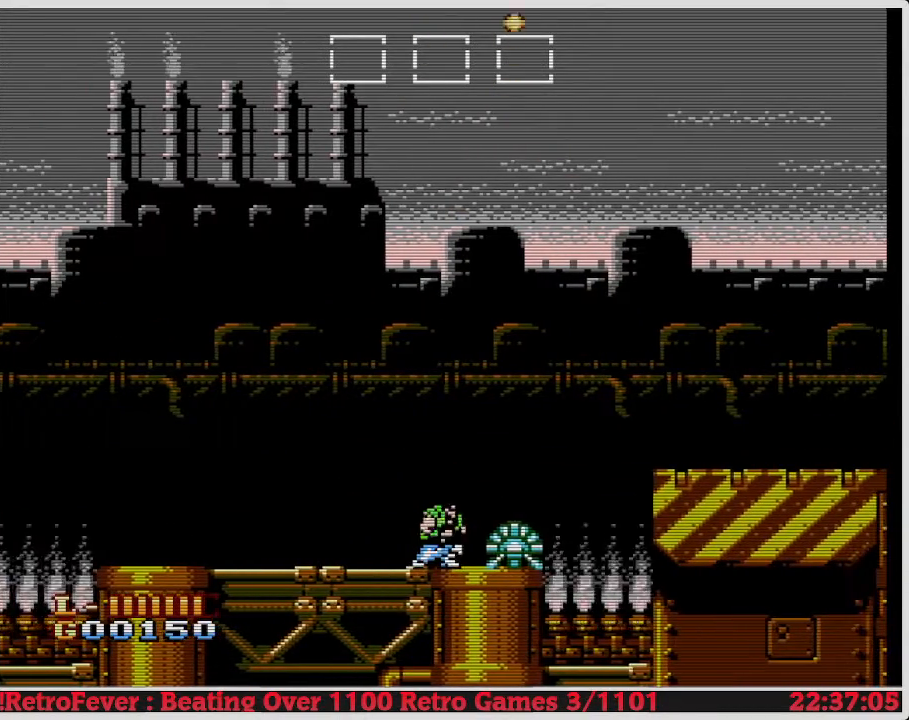
{"buttons": ["DPAD_DOWN"], "events": [[67, "B", "up"], [117, "B", "down"], [217, "B", "up"], [283, "B", "down"], [350, "B", "up"], [417, "B", "down"], [500, "B", "up"]]}
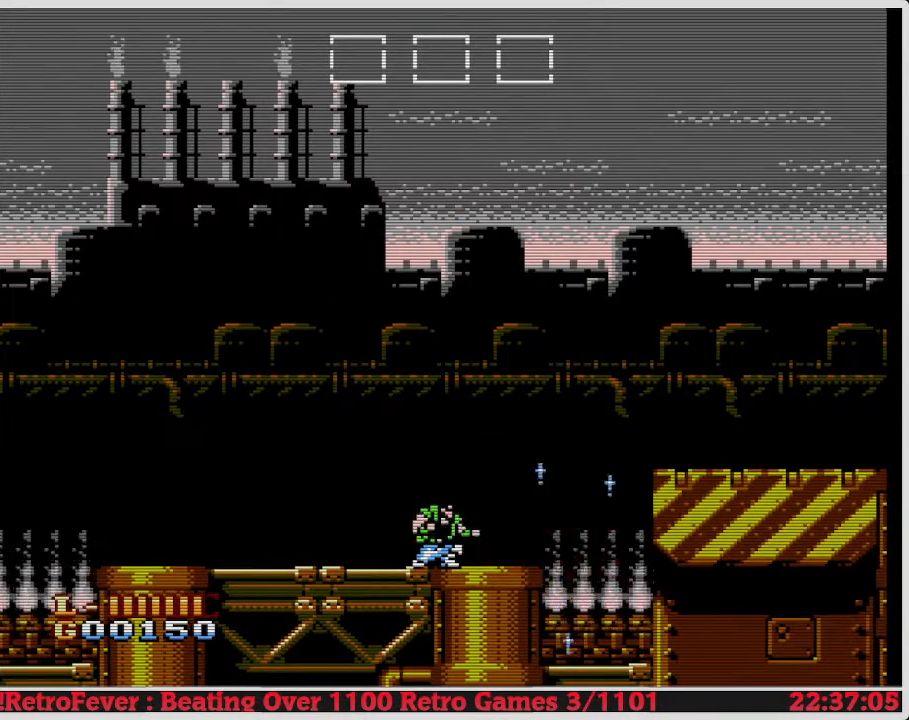
{"buttons": ["DPAD_RIGHT"], "events": [[50, "B", "down"], [150, "B", "up"], [300, "DPAD_DOWN", "up"], [417, "DPAD_RIGHT", "down"]]}
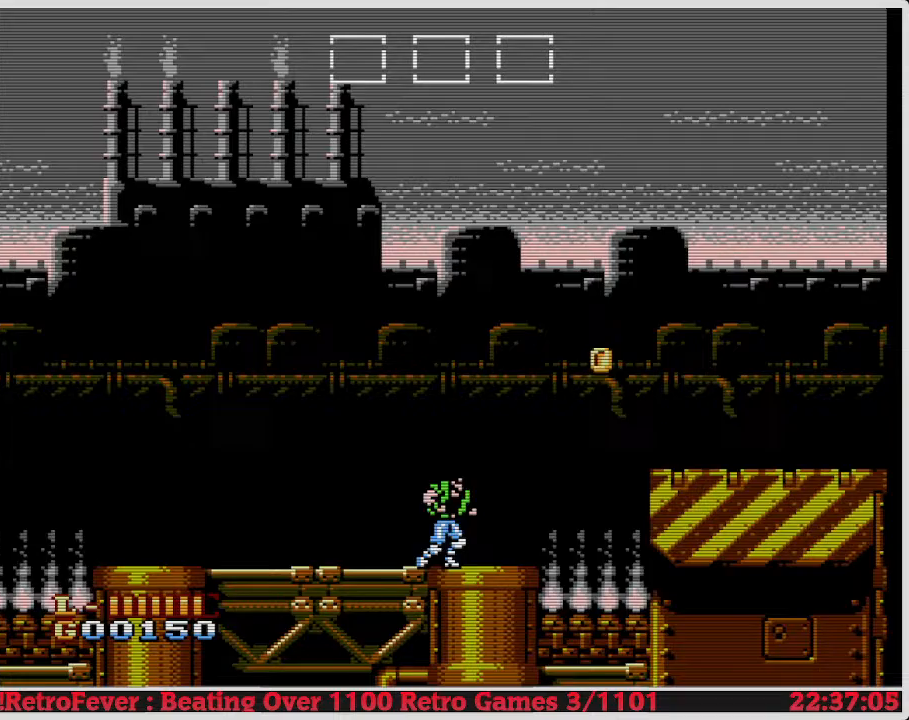
{"buttons": ["A", "DPAD_RIGHT"], "events": [[283, "A", "down"]]}
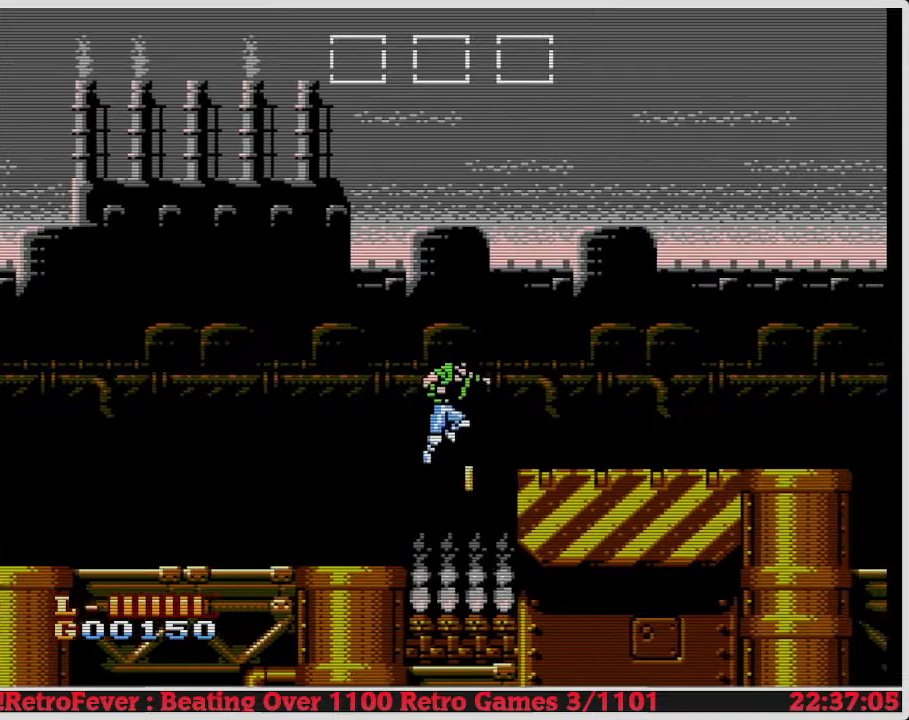
{"buttons": ["DPAD_RIGHT"], "events": [[350, "A", "up"]]}
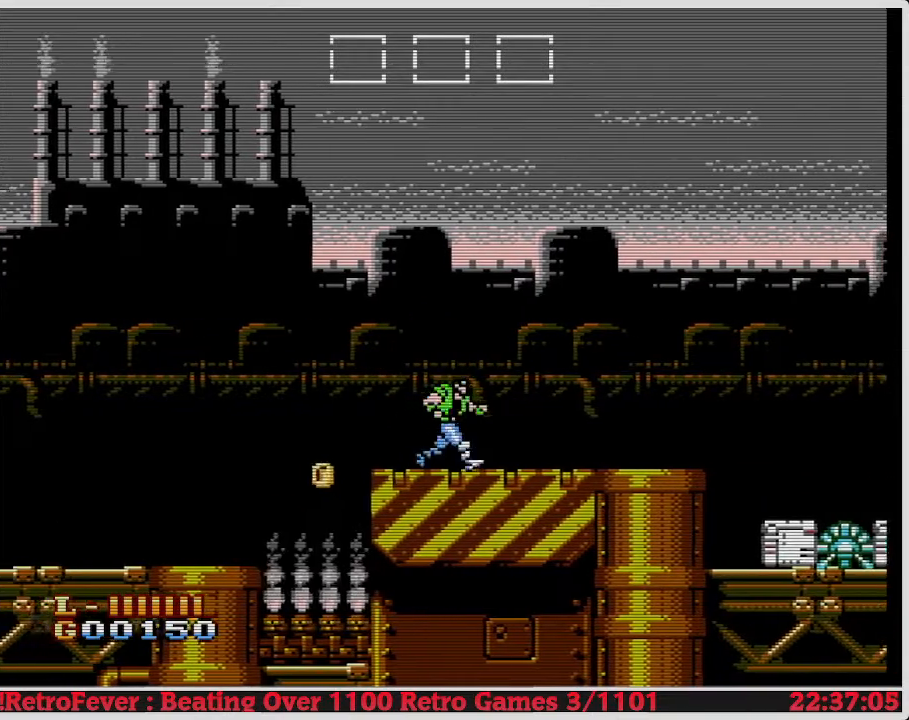
{"buttons": ["DPAD_RIGHT"], "events": []}
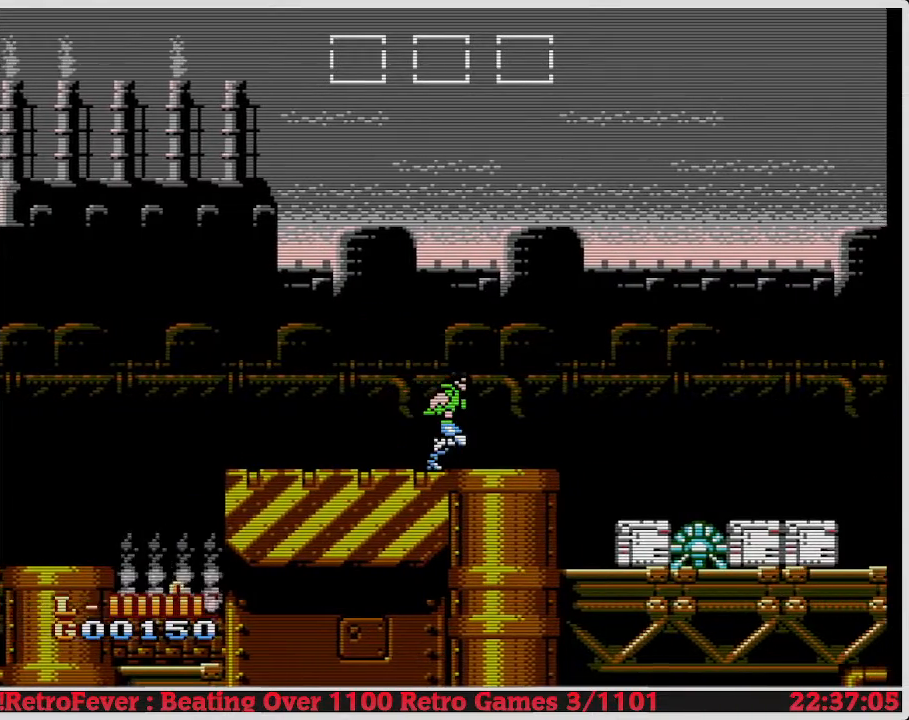
{"buttons": ["DPAD_UP"], "events": [[483, "DPAD_RIGHT", "up"], [500, "DPAD_UP", "down"]]}
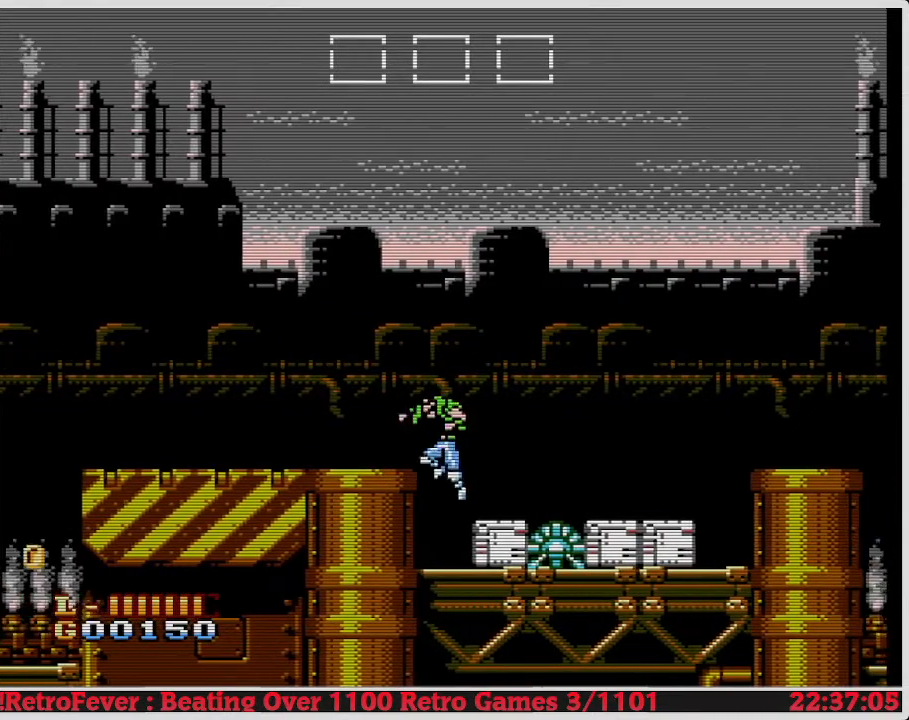
{"buttons": ["B", "DPAD_DOWN"], "events": [[17, "DPAD_LEFT", "down"], [17, "DPAD_UP", "up"], [267, "DPAD_LEFT", "up"], [300, "DPAD_RIGHT", "down"], [433, "DPAD_DOWN", "down"], [450, "DPAD_RIGHT", "up"], [500, "B", "down"]]}
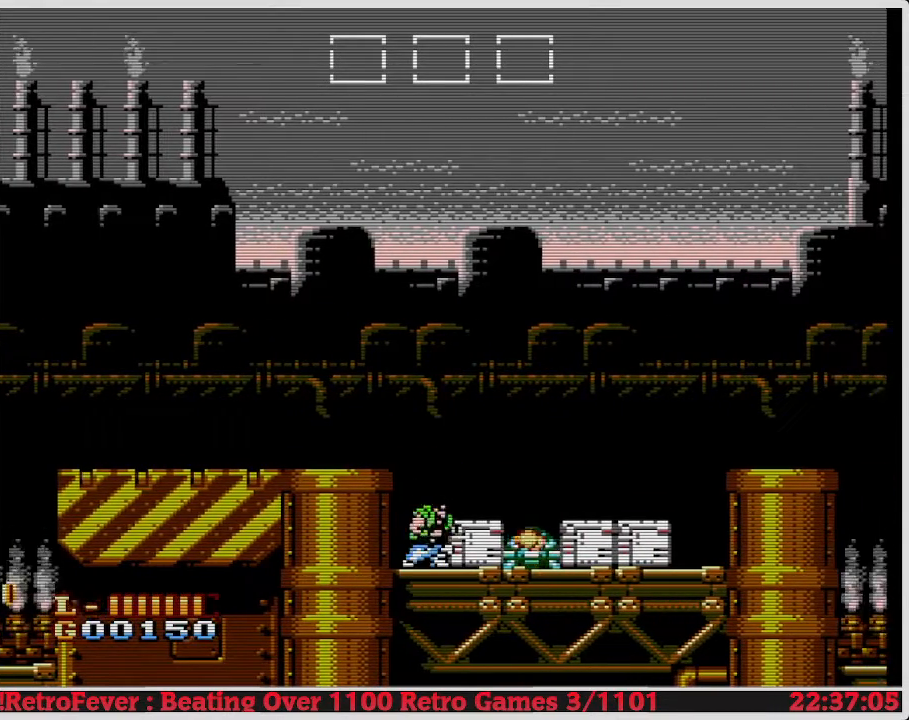
{"buttons": ["B", "DPAD_DOWN"], "events": [[117, "B", "up"], [167, "B", "down"], [250, "B", "up"], [333, "B", "down"], [400, "B", "up"], [467, "B", "down"]]}
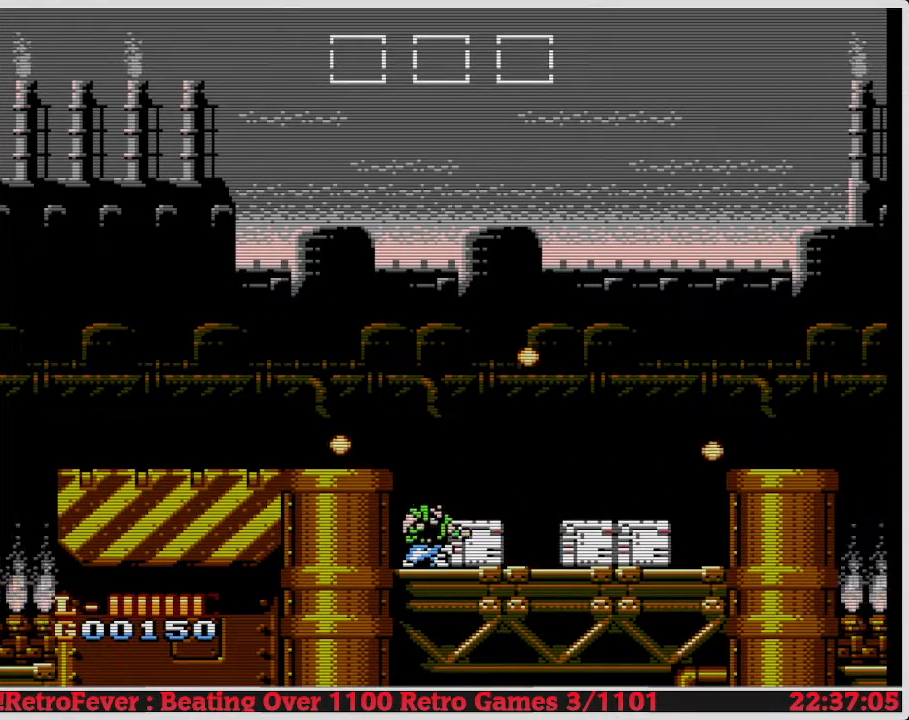
{"buttons": ["DPAD_DOWN"], "events": [[67, "B", "up"], [133, "B", "down"], [200, "B", "up"], [283, "B", "down"], [367, "B", "up"]]}